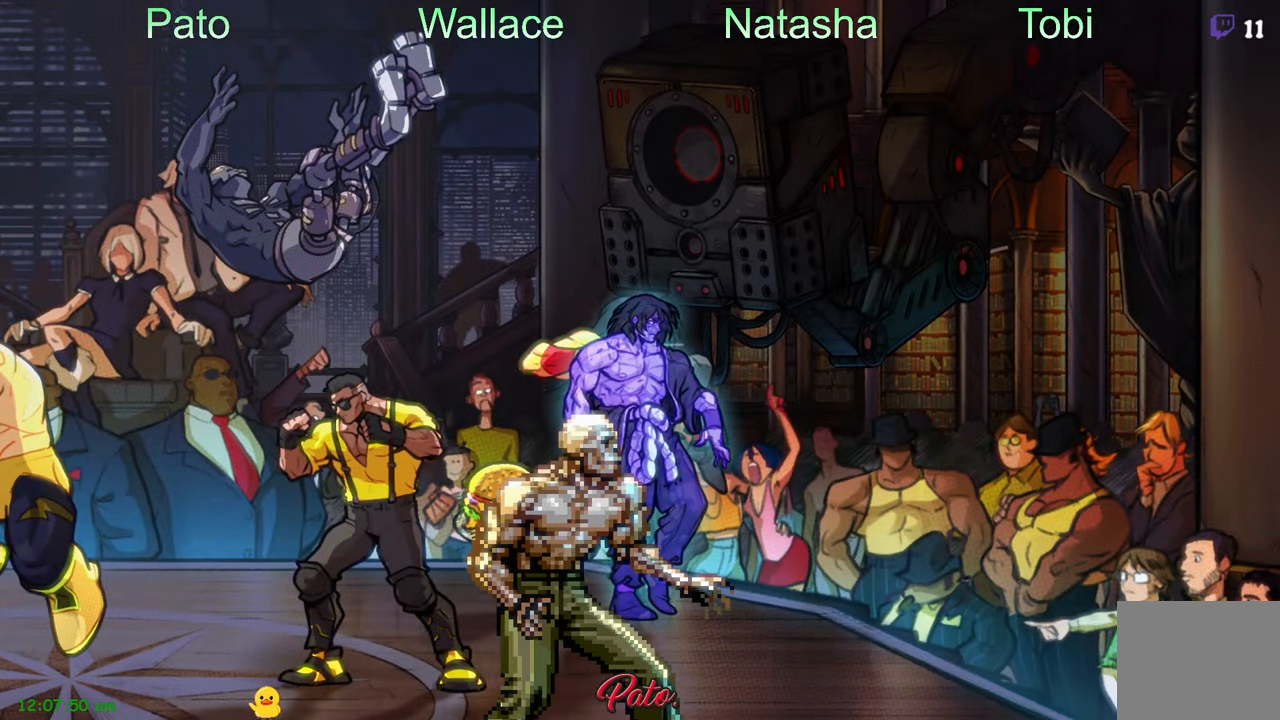
Gameplay with a controller (Xbox layout); each line is a JSON object with the inputs held at the frame after it. "events" lists button and stick changes between this image and that frame as [ms after this image, input, new state], when the widget could be followed in between. Not read: right_stick.
{"buttons": [], "left_stick": "center", "events": [[183, "DPAD_LEFT", "down"], [500, "DPAD_LEFT", "up"]]}
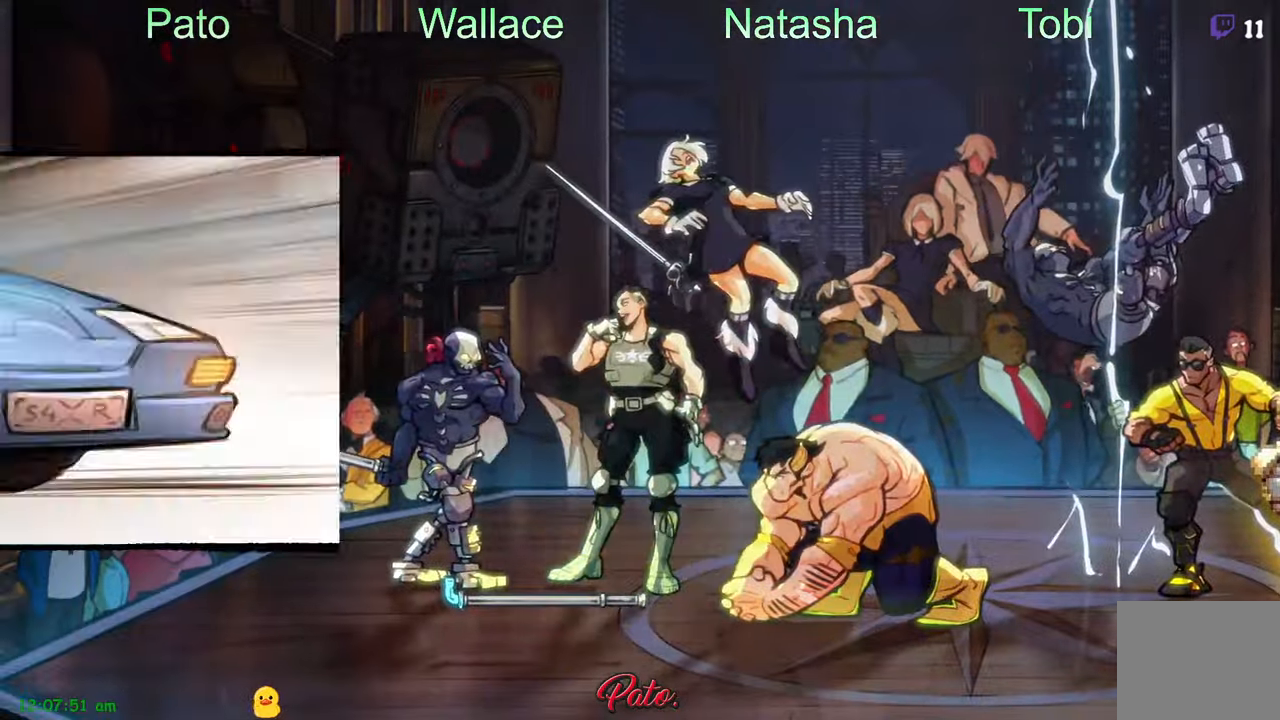
{"buttons": [], "left_stick": "center", "events": []}
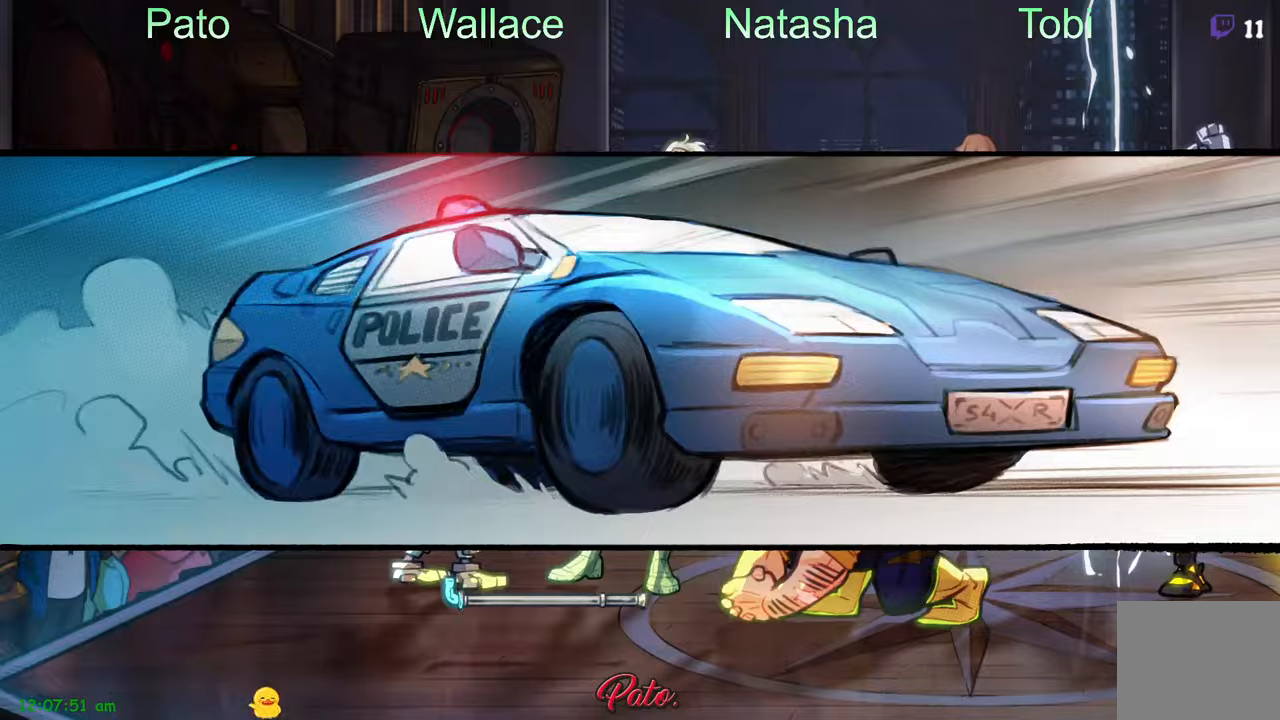
{"buttons": [], "left_stick": "center", "events": []}
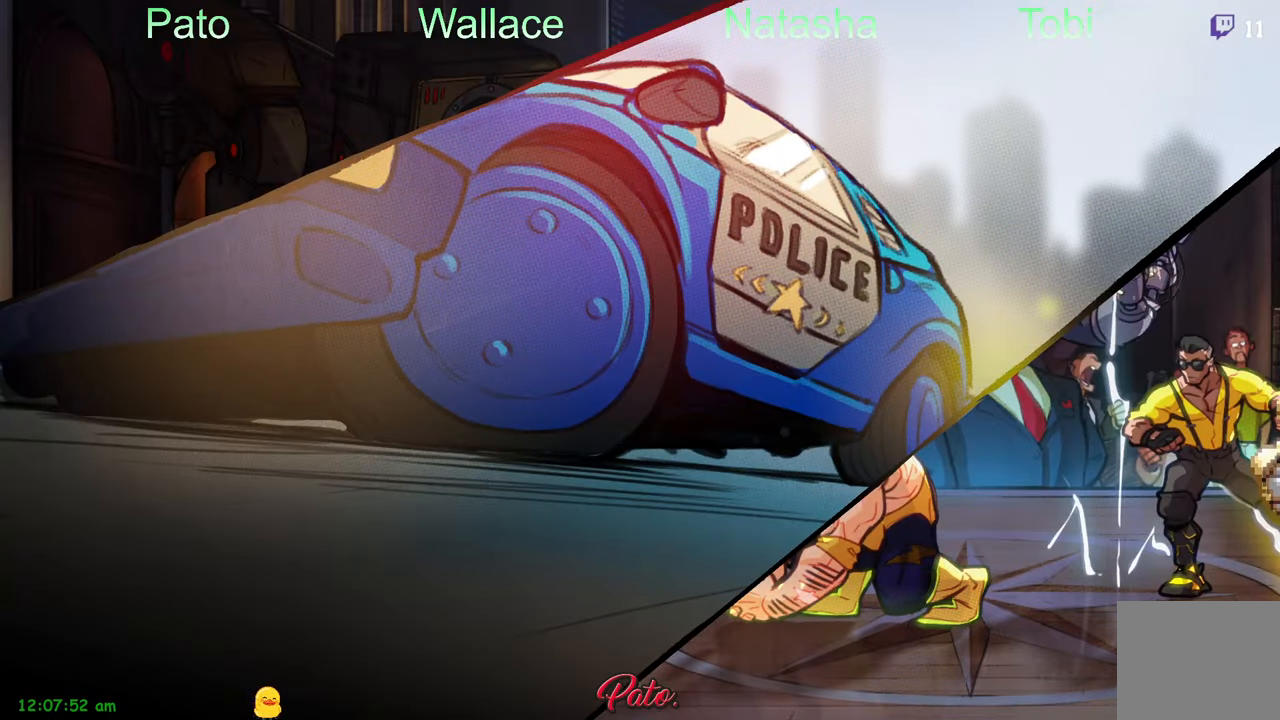
{"buttons": [], "left_stick": "center", "events": []}
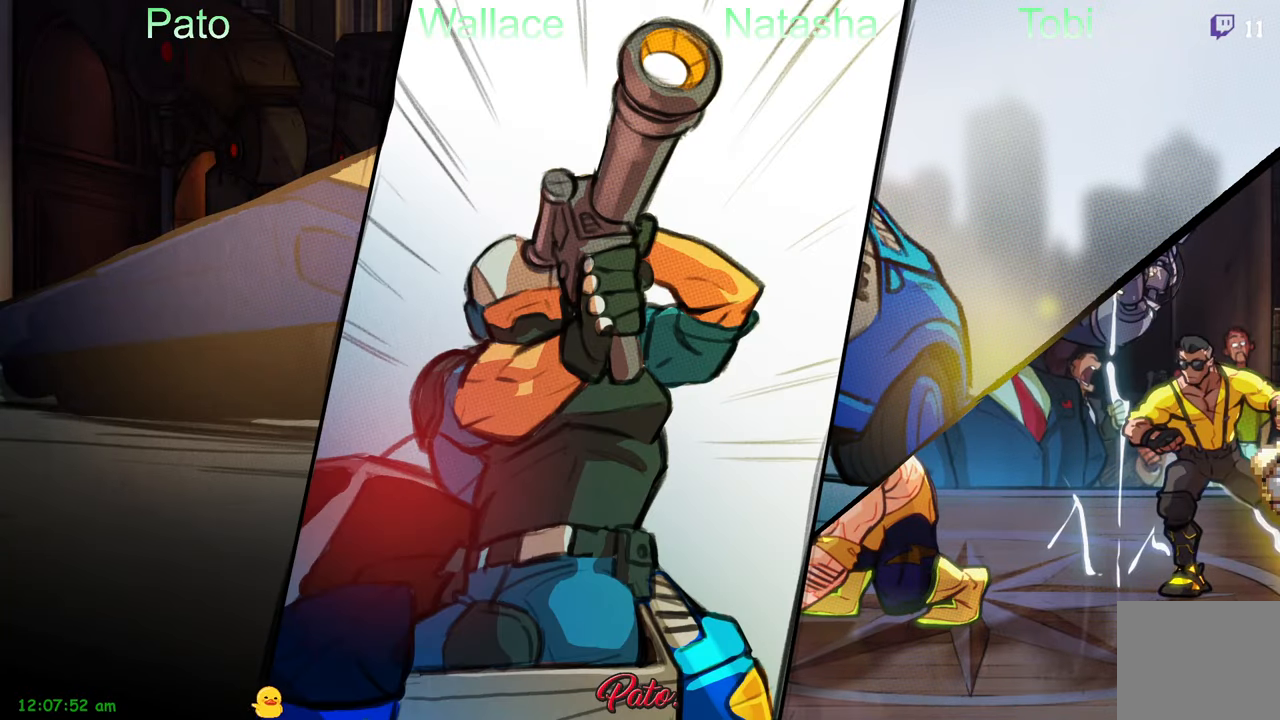
{"buttons": [], "left_stick": "center", "events": []}
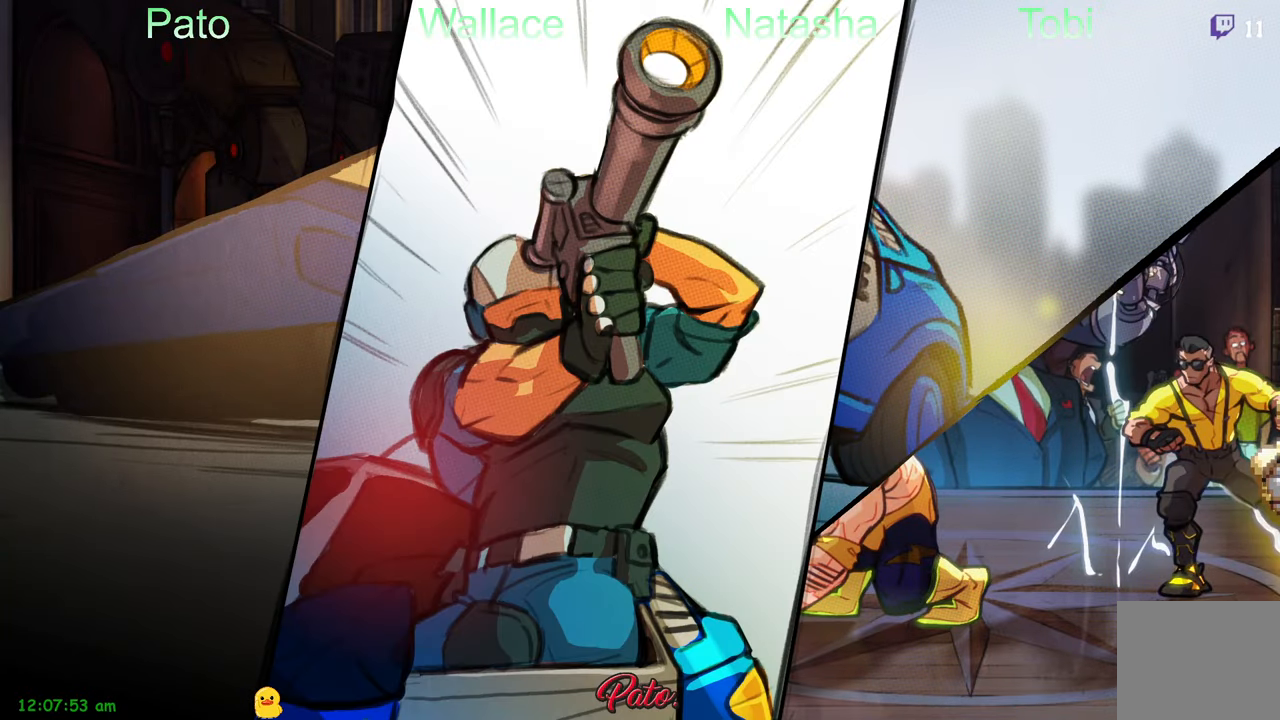
{"buttons": [], "left_stick": "center", "events": []}
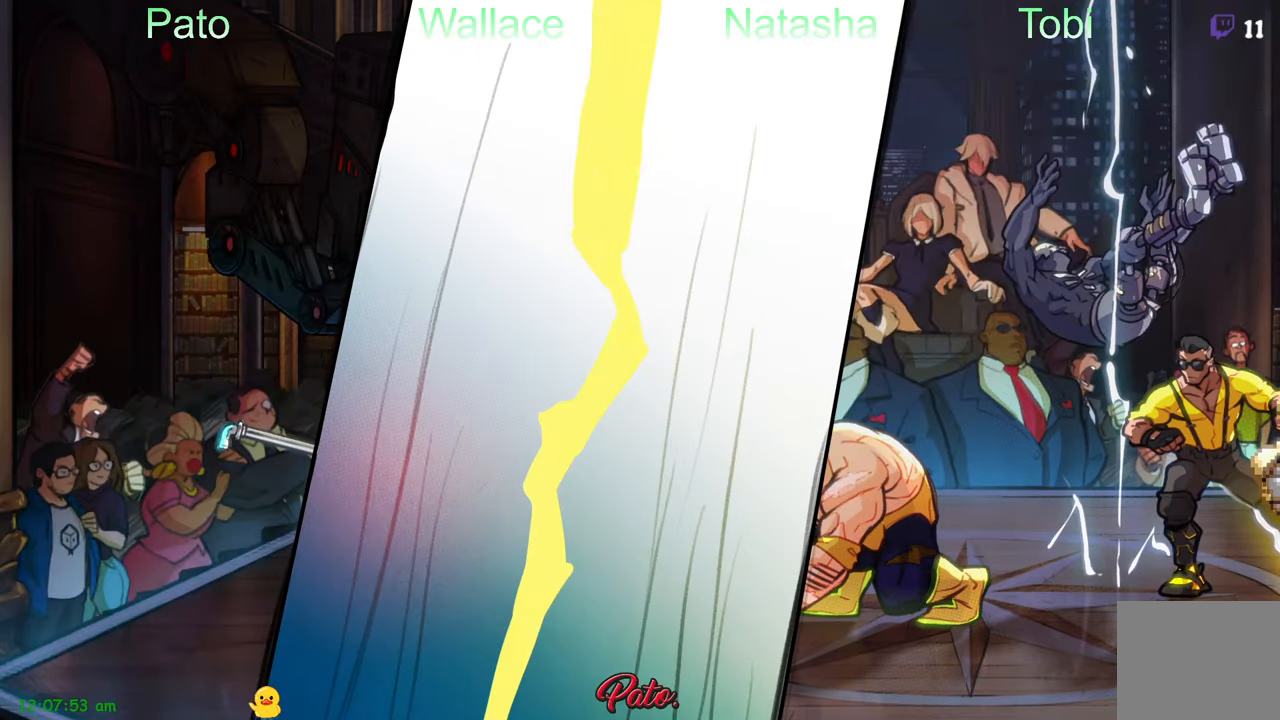
{"buttons": [], "left_stick": "center", "events": []}
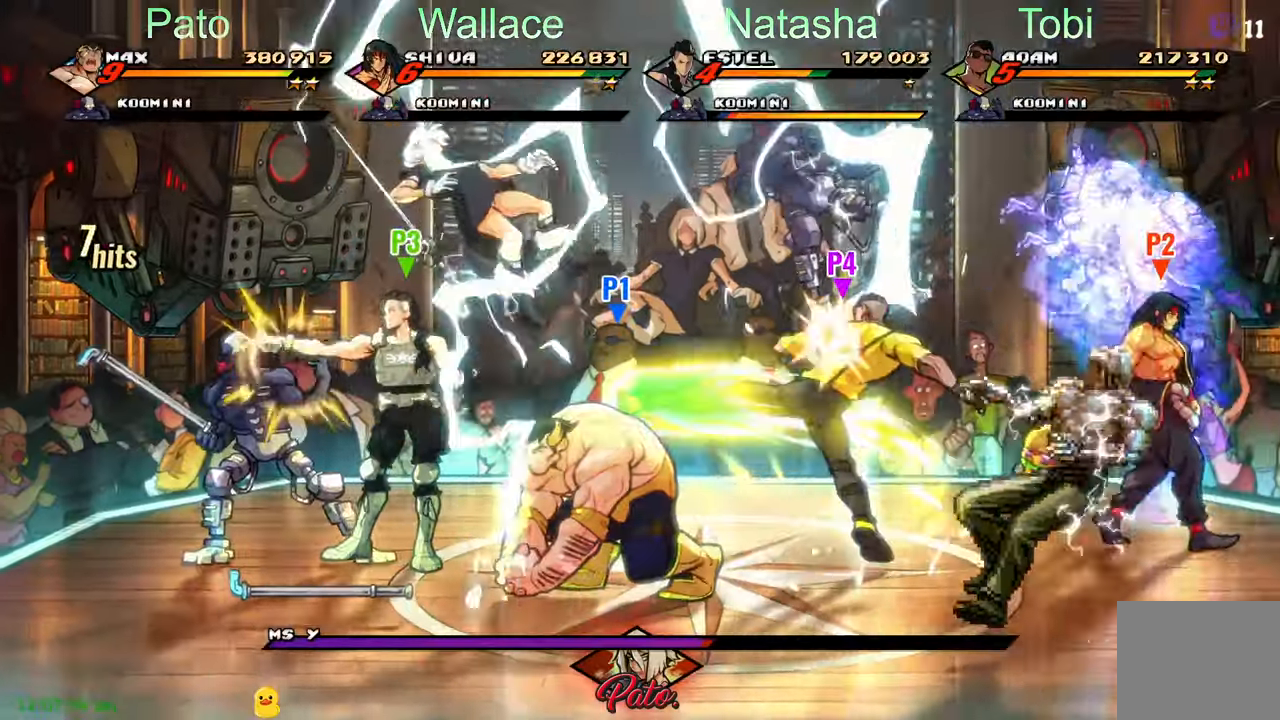
{"buttons": ["DPAD_LEFT"], "left_stick": "center", "events": [[283, "DPAD_LEFT", "down"]]}
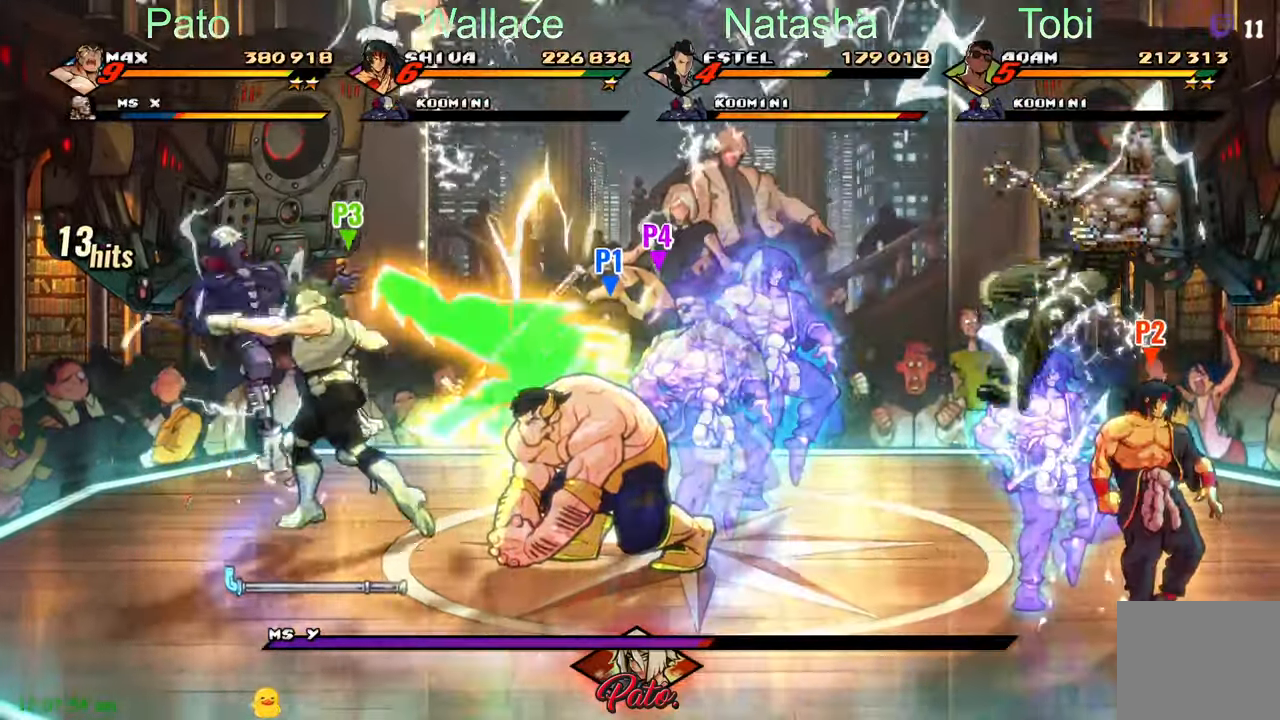
{"buttons": ["DPAD_LEFT"], "left_stick": "center", "events": []}
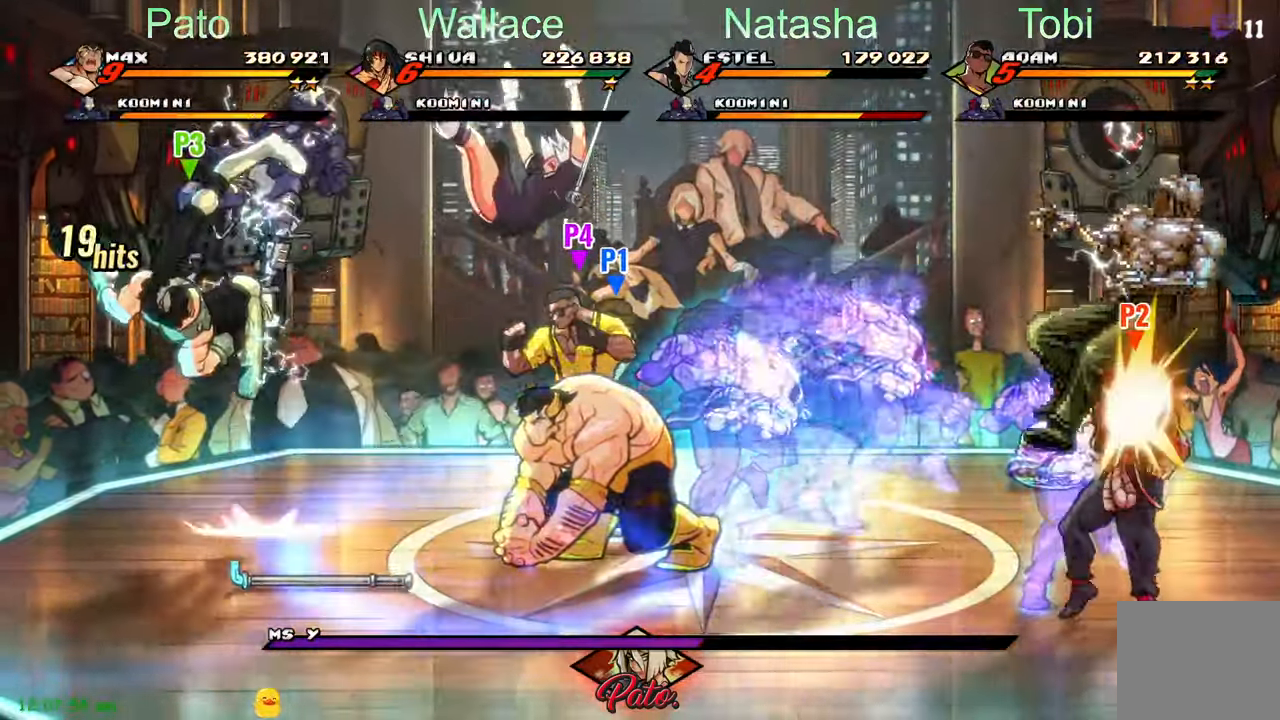
{"buttons": ["Y"], "left_stick": "center", "events": [[33, "Y", "down"], [67, "DPAD_LEFT", "up"], [83, "Y", "up"], [300, "Y", "down"], [350, "Y", "up"], [483, "Y", "down"]]}
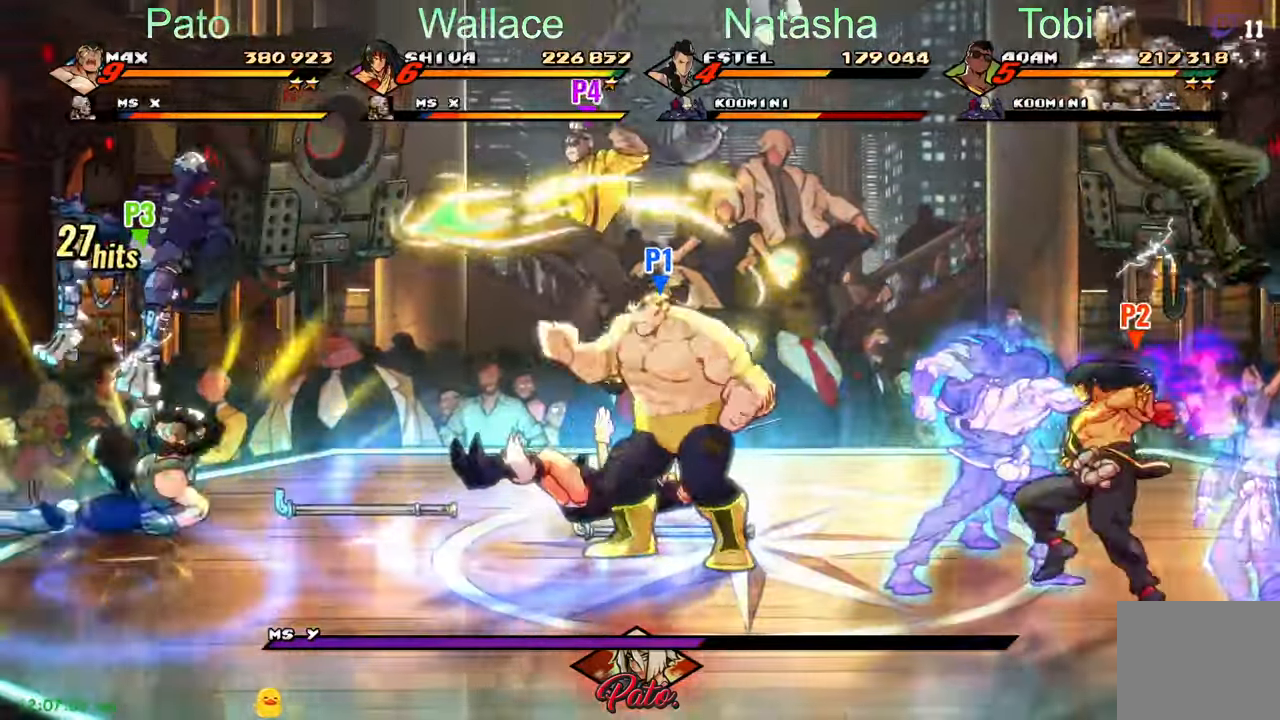
{"buttons": ["Y", "DPAD_LEFT"], "left_stick": "center", "events": [[17, "Y", "up"], [167, "Y", "down"], [333, "DPAD_LEFT", "down"]]}
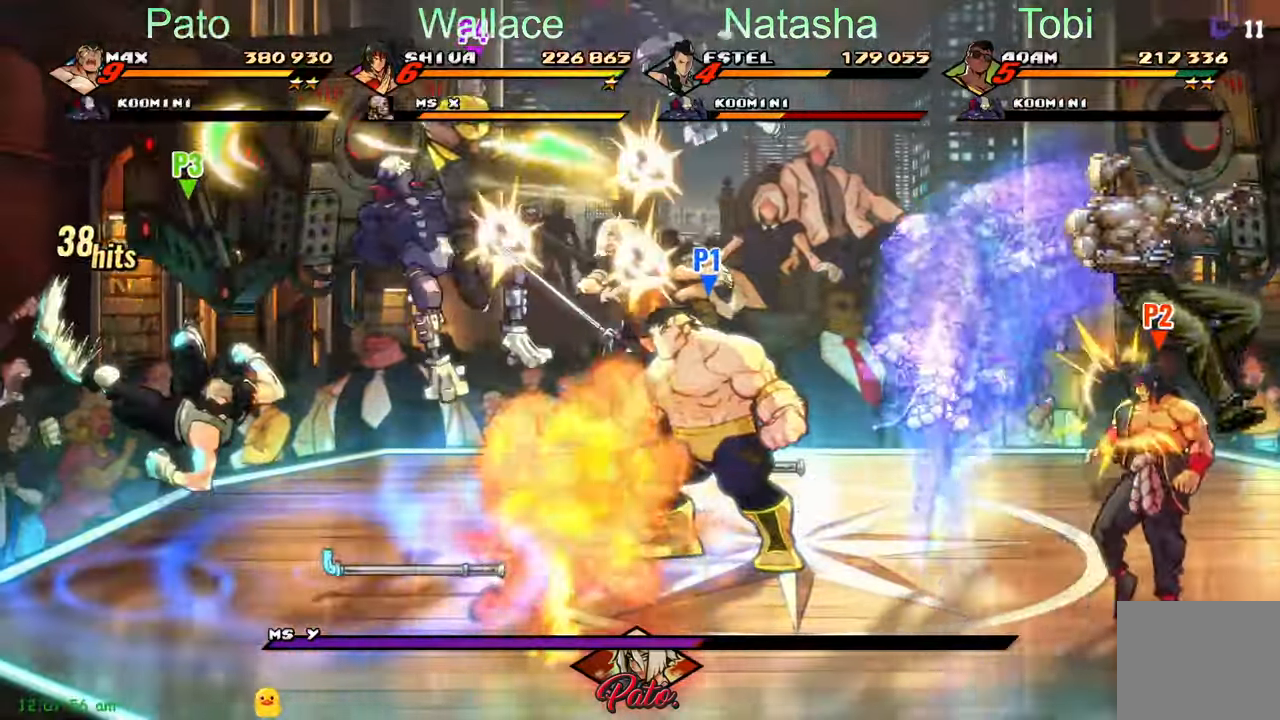
{"buttons": [], "left_stick": "center"}
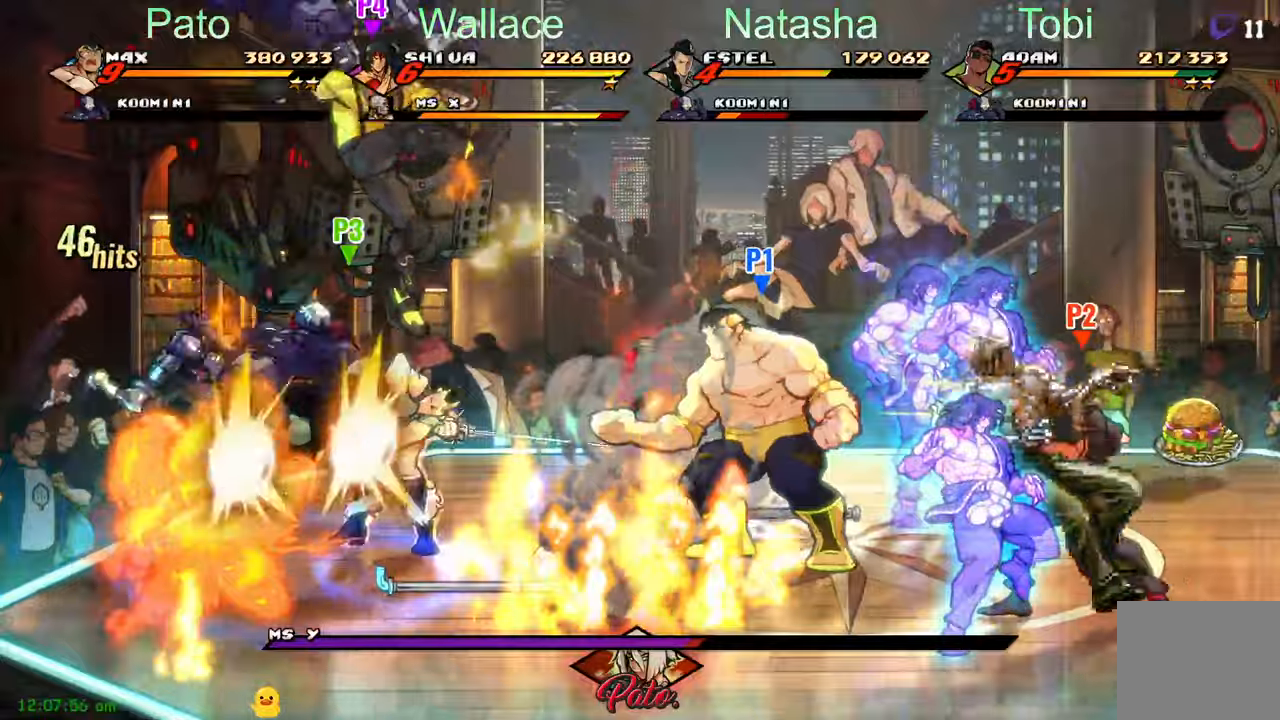
{"buttons": ["DPAD_LEFT"], "left_stick": "center", "events": [[50, "DPAD_LEFT", "down"], [150, "A", "down"], [234, "A", "up"], [400, "Y", "down"], [500, "Y", "up"]]}